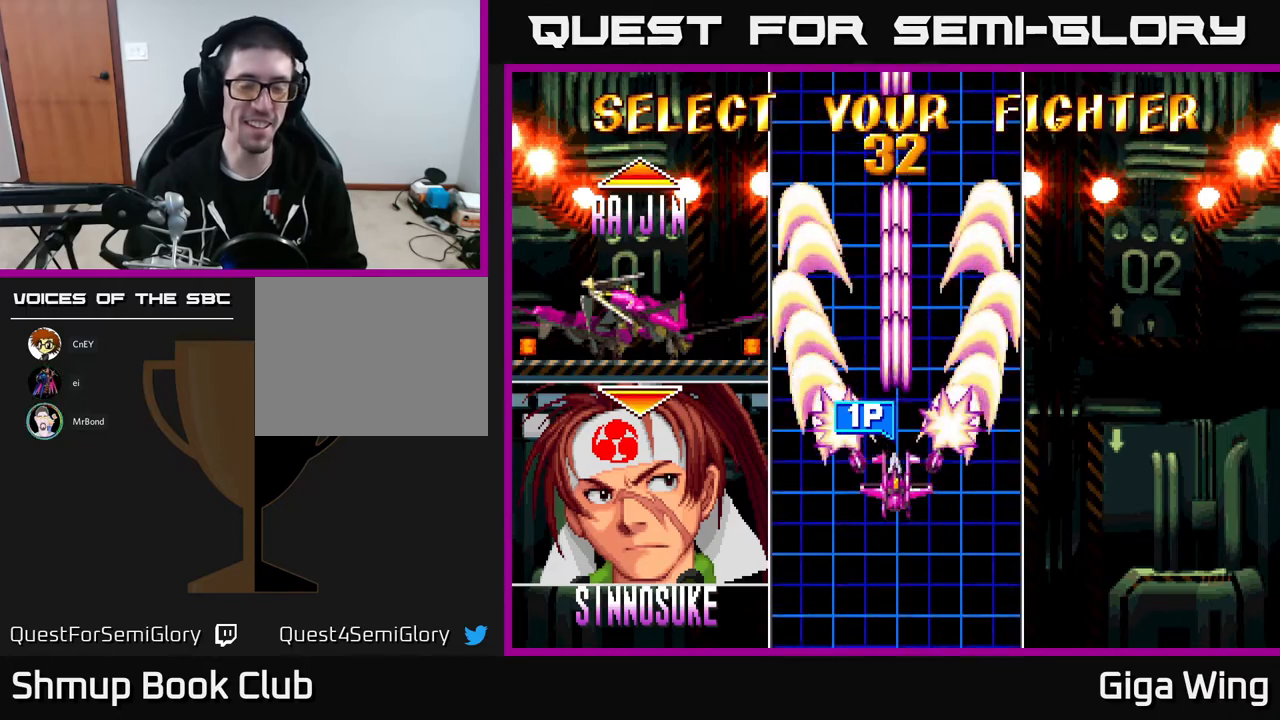
Gameplay with a controller (Xbox layout); each line is a JSON object with the inputs held at the frame after it. "events" lists button and stick changes between this image and that frame as [ms after this image, input, new state], when the widget could be followed in between. Not read: right_stick.
{"buttons": ["DPAD_DOWN"], "left_stick": "center", "events": [[383, "DPAD_DOWN", "down"]]}
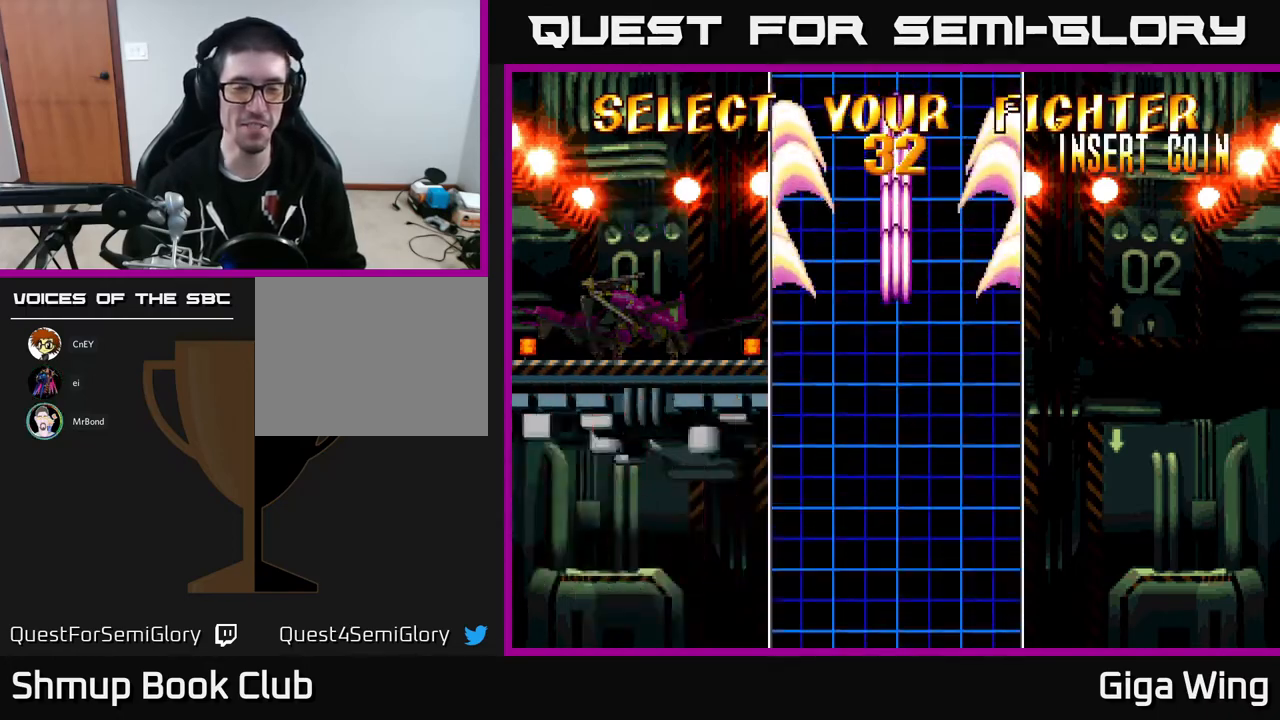
{"buttons": [], "left_stick": "center", "events": [[17, "DPAD_DOWN", "up"]]}
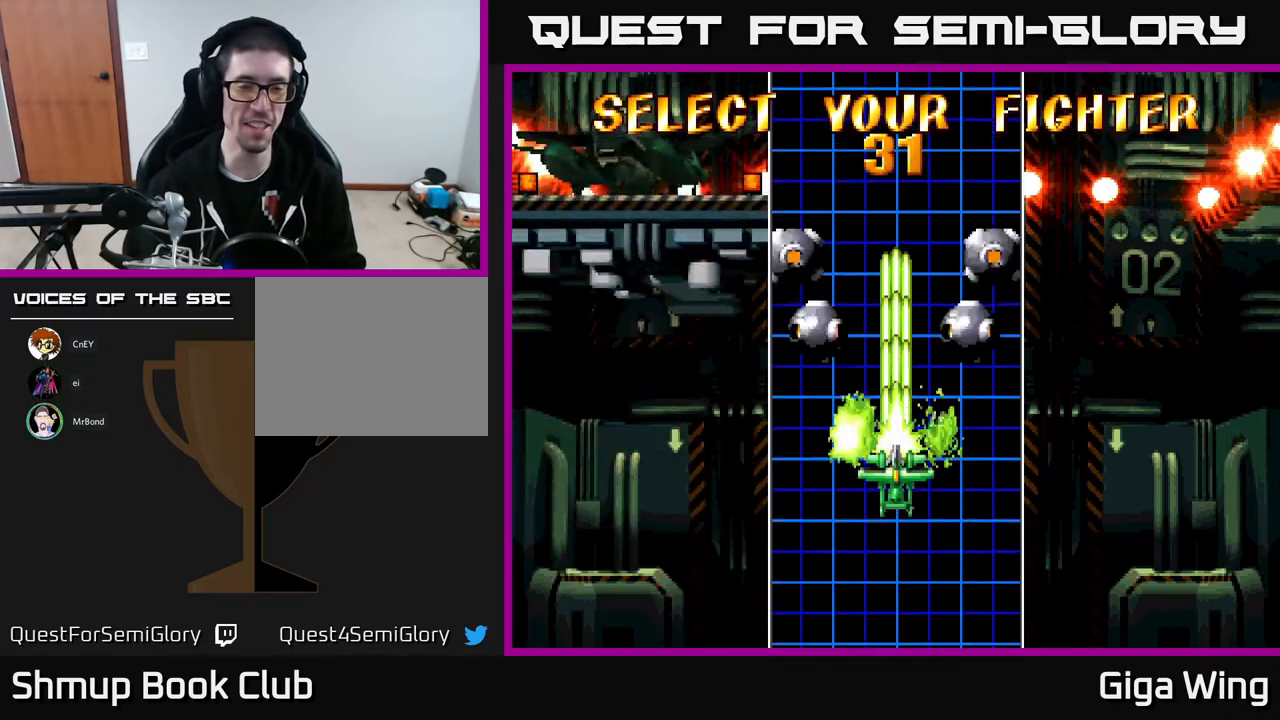
{"buttons": [], "left_stick": "center", "events": []}
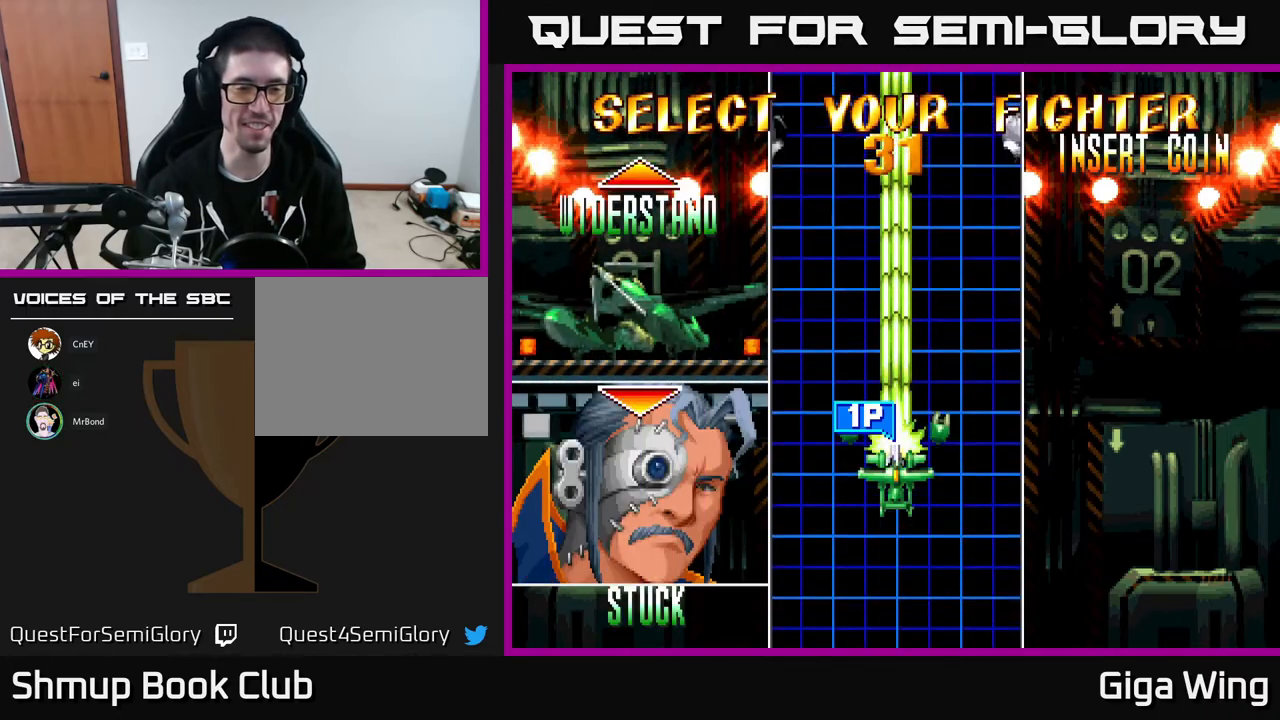
{"buttons": [], "left_stick": "center", "events": []}
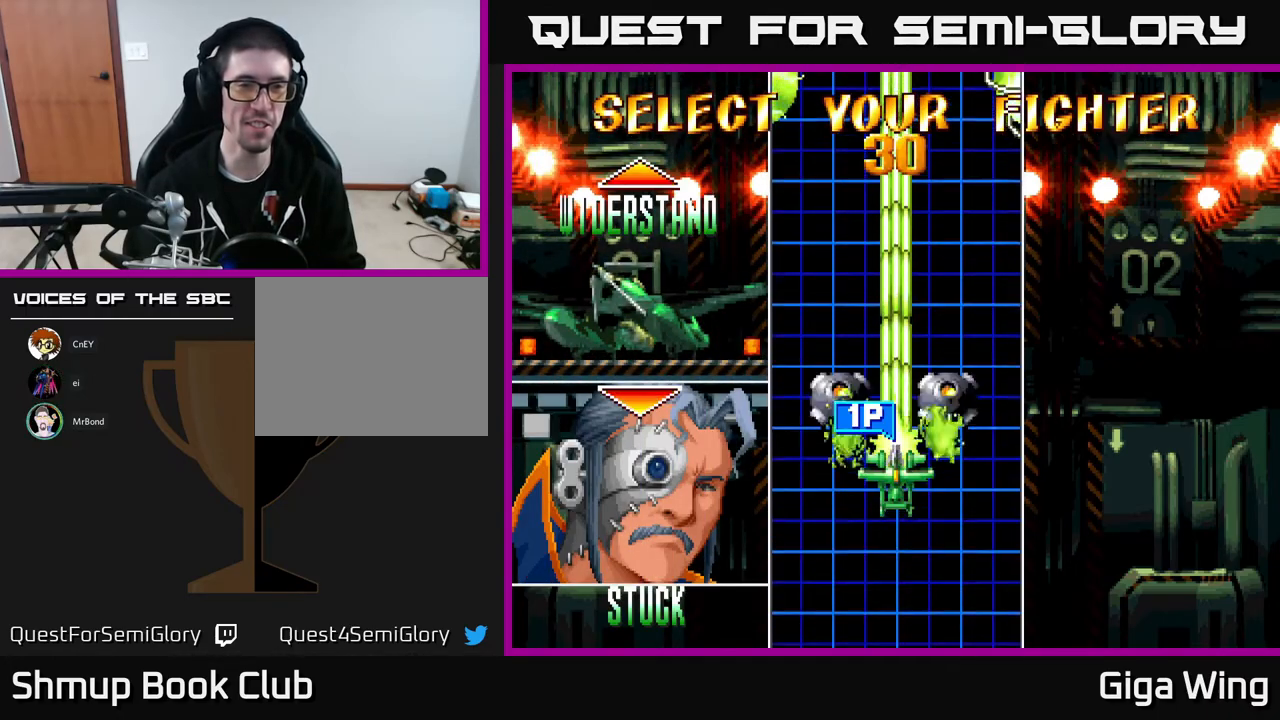
{"buttons": [], "left_stick": "center", "events": []}
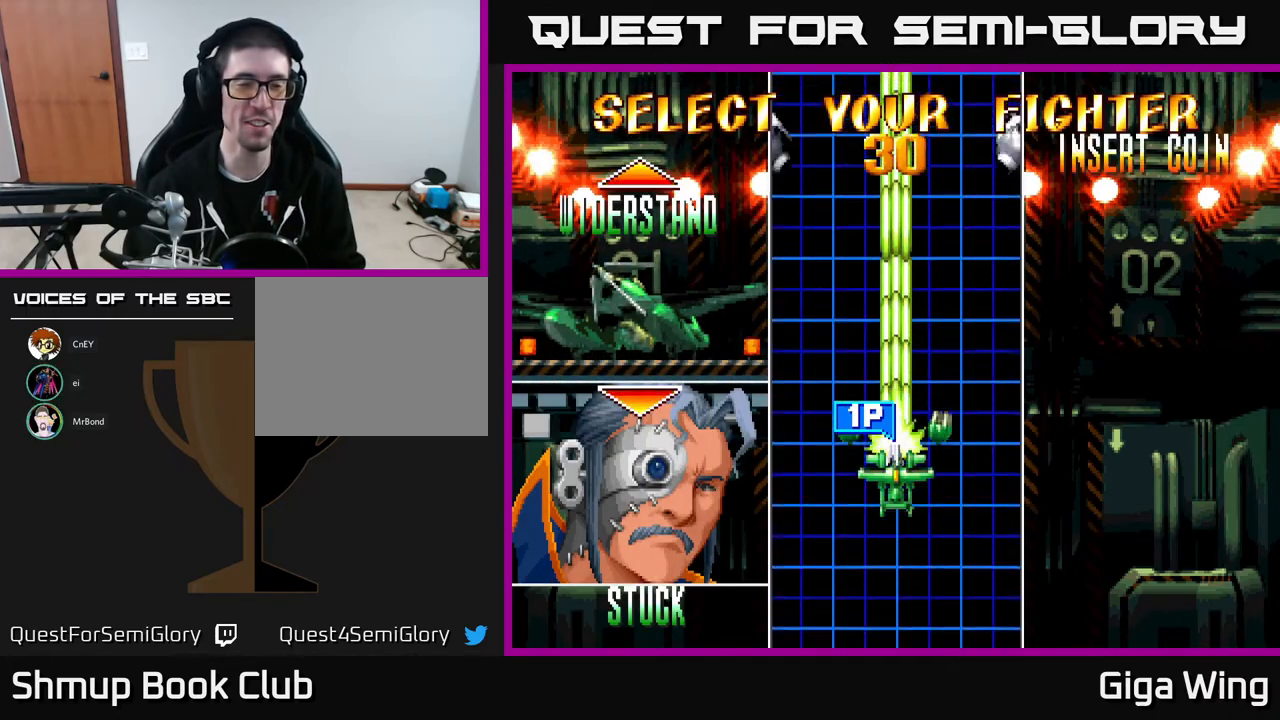
{"buttons": [], "left_stick": "center", "events": []}
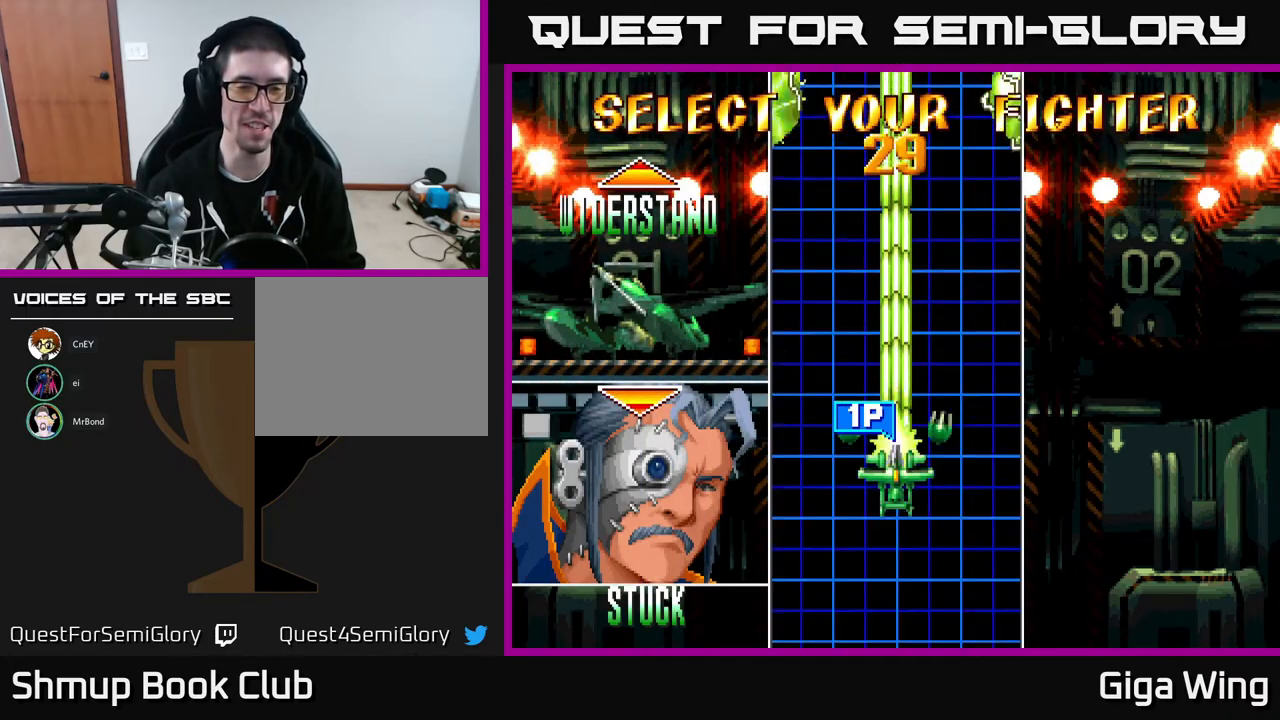
{"buttons": [], "left_stick": "center", "events": []}
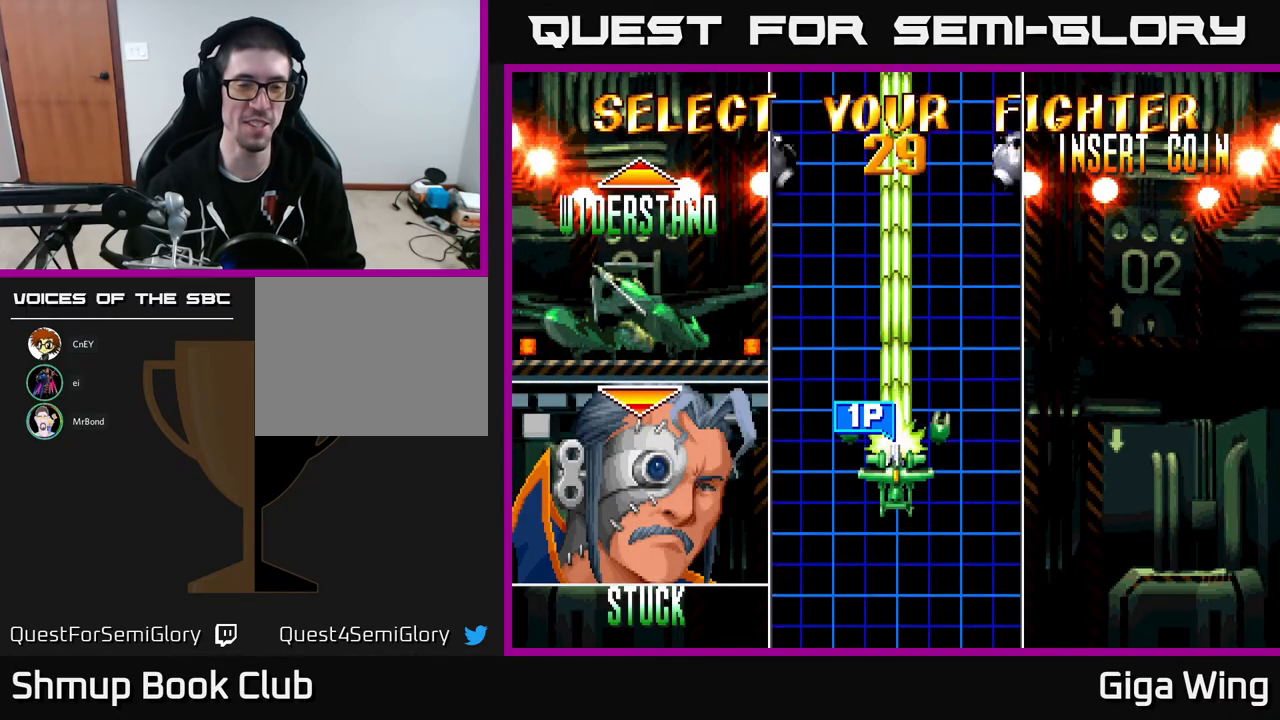
{"buttons": [], "left_stick": "center", "events": []}
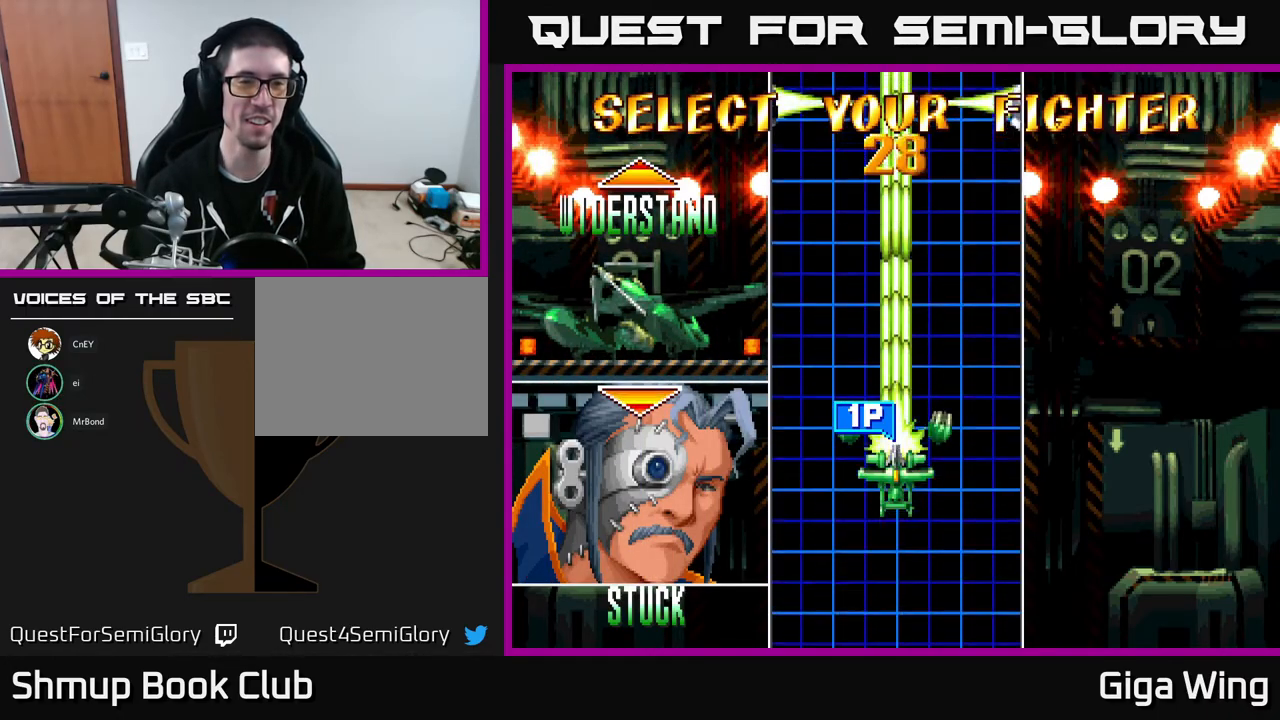
{"buttons": [], "left_stick": "center", "events": []}
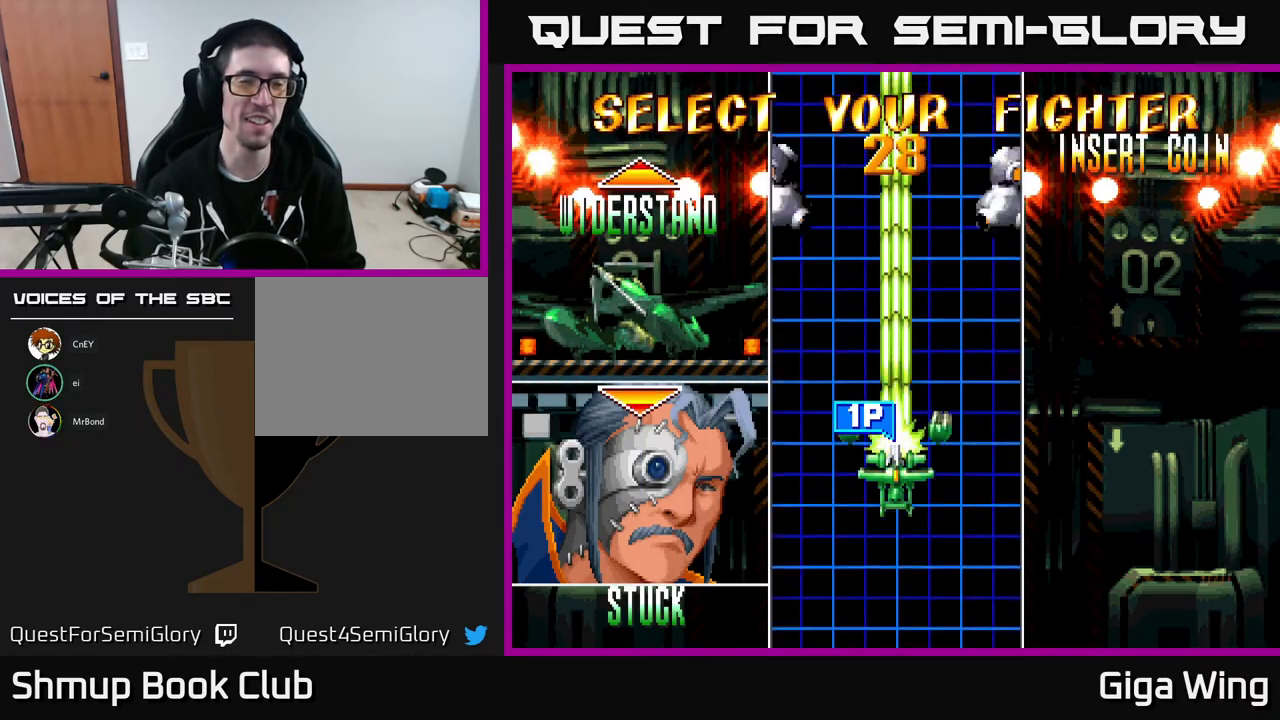
{"buttons": [], "left_stick": "center", "events": []}
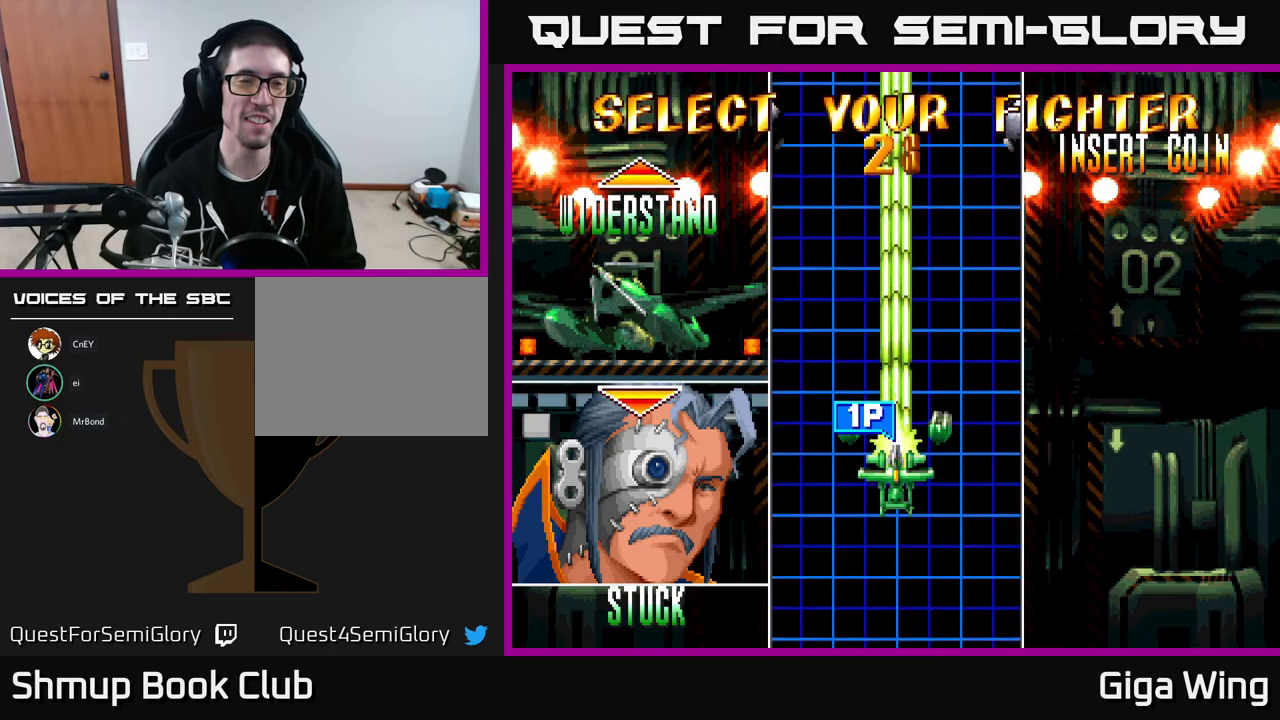
{"buttons": [], "left_stick": "center", "events": []}
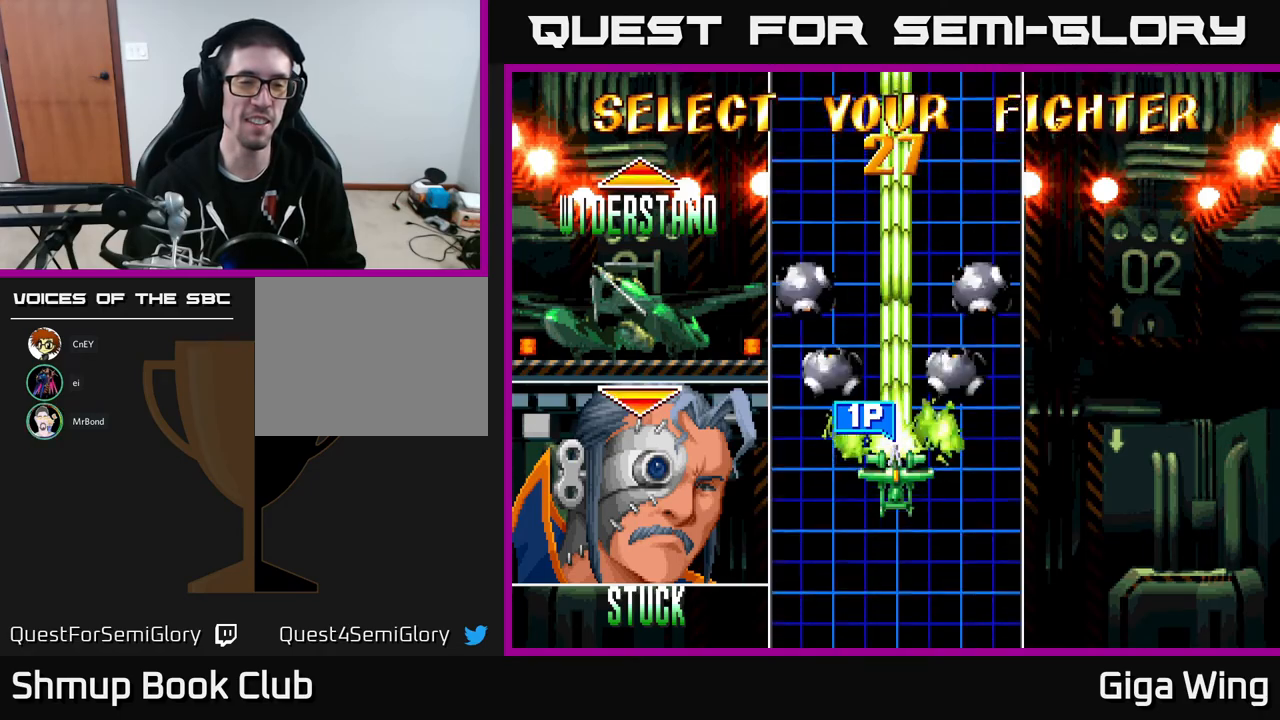
{"buttons": [], "left_stick": "center", "events": [[67, "DPAD_UP", "down"], [150, "DPAD_UP", "up"]]}
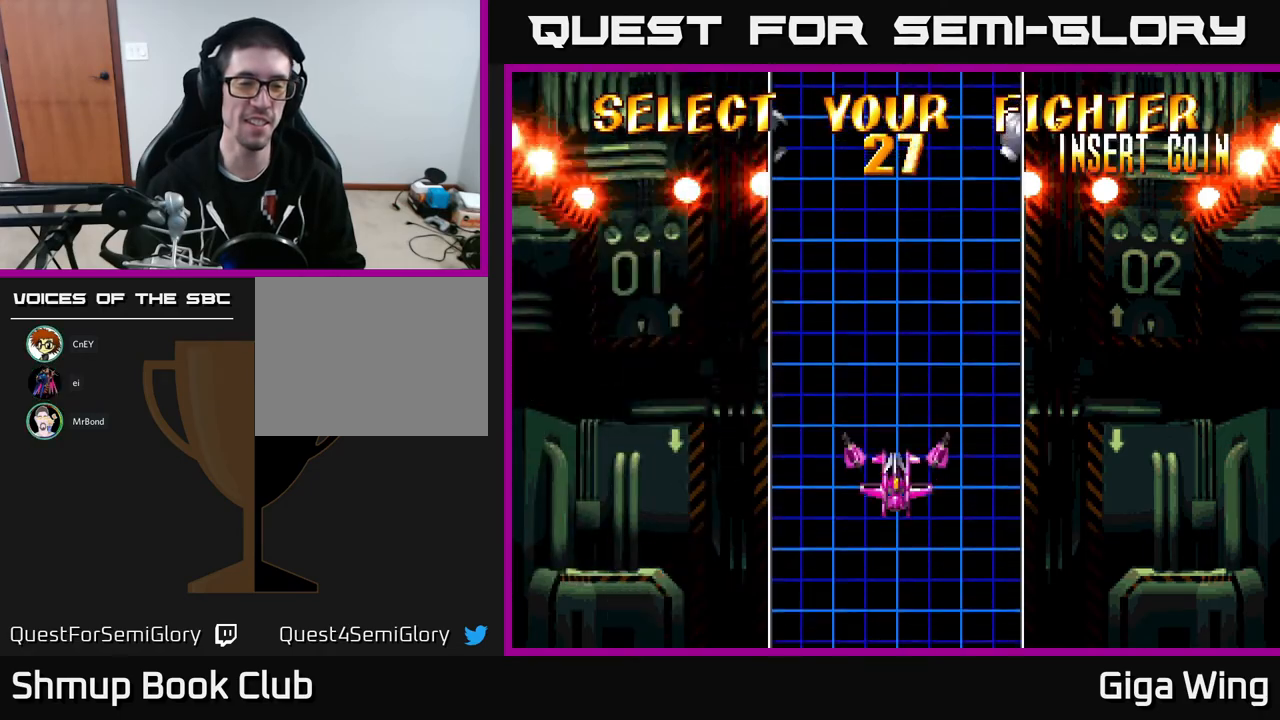
{"buttons": [], "left_stick": "center", "events": []}
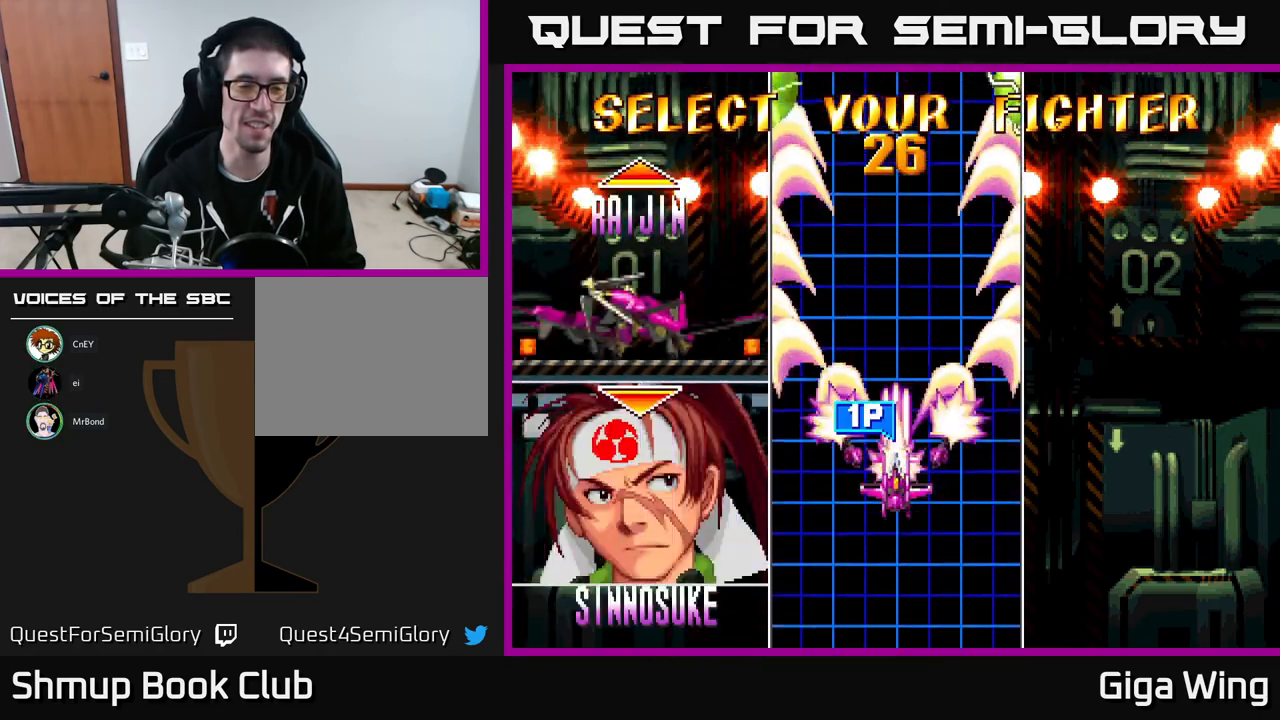
{"buttons": [], "left_stick": "center", "events": [[133, "DPAD_DOWN", "down"], [250, "DPAD_DOWN", "up"]]}
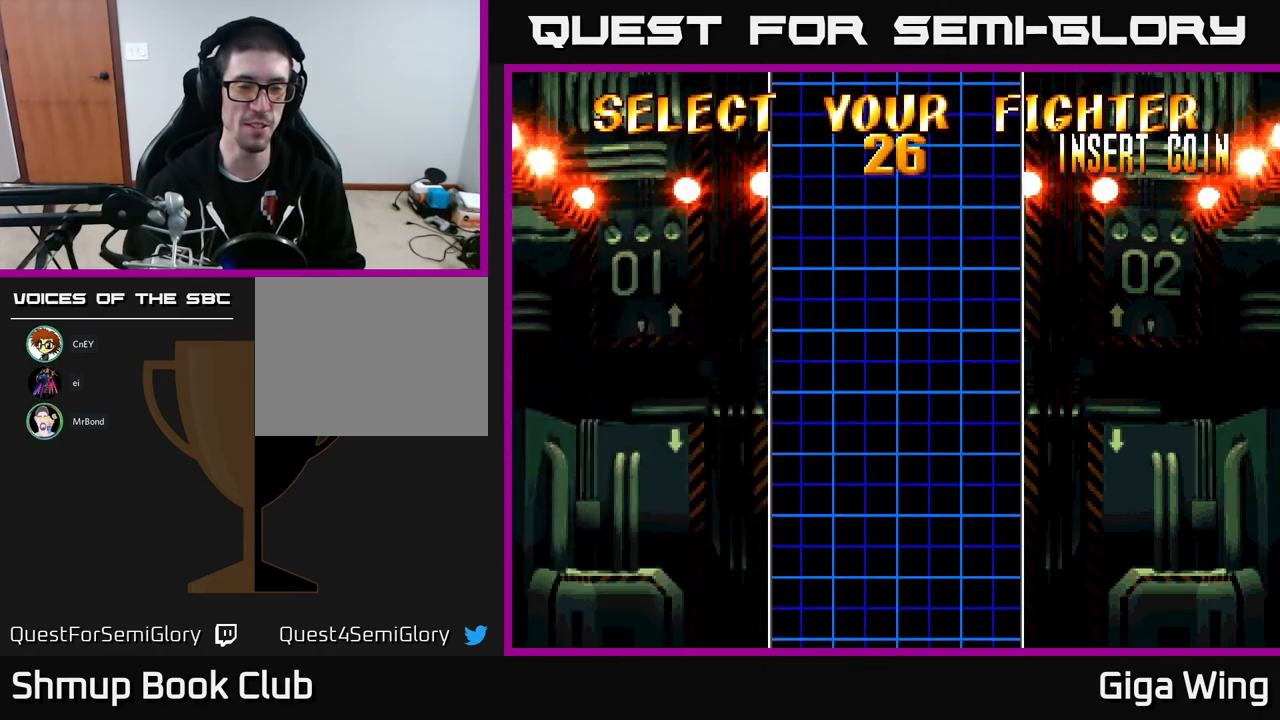
{"buttons": [], "left_stick": "center", "events": []}
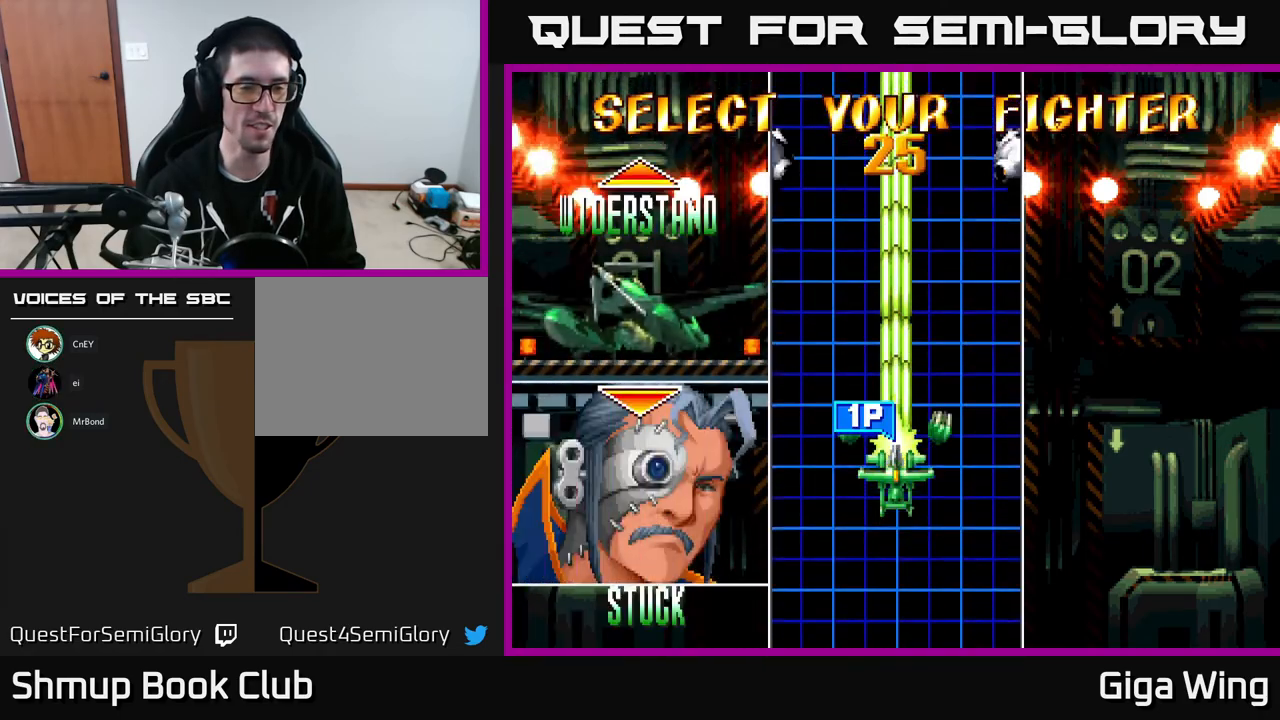
{"buttons": [], "left_stick": "center", "events": [[50, "DPAD_DOWN", "down"], [167, "DPAD_DOWN", "up"]]}
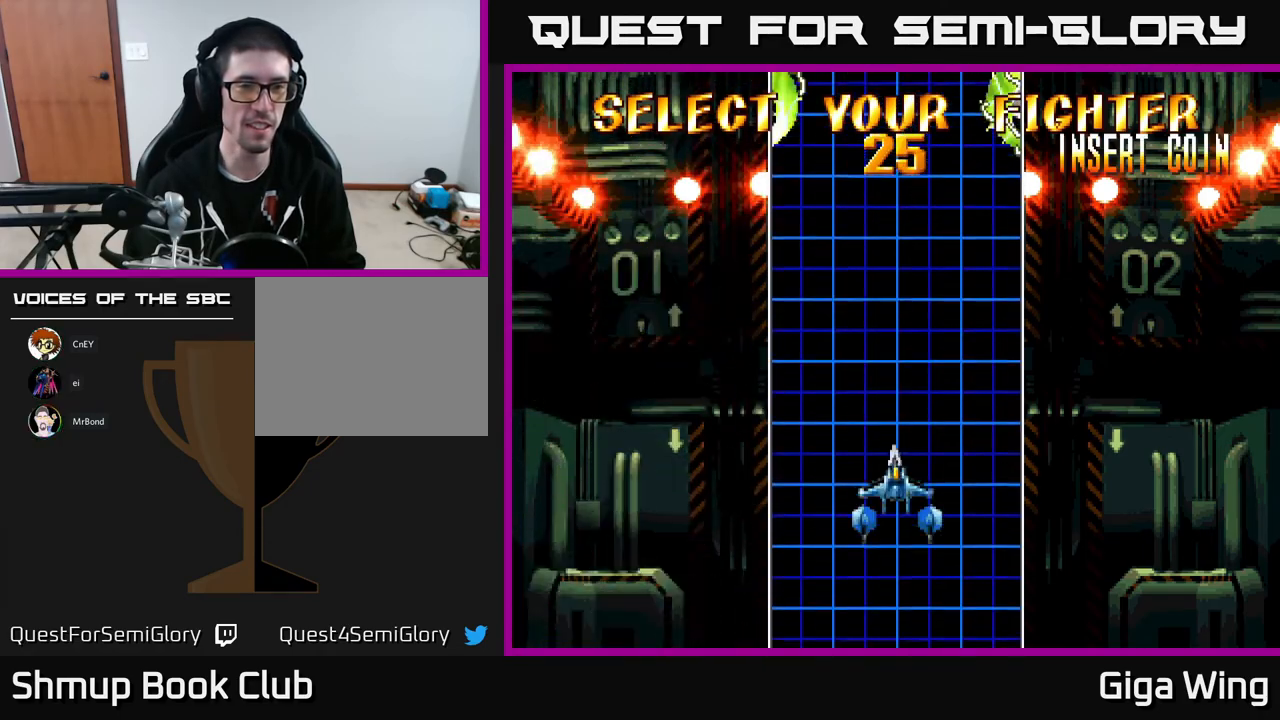
{"buttons": [], "left_stick": "center", "events": []}
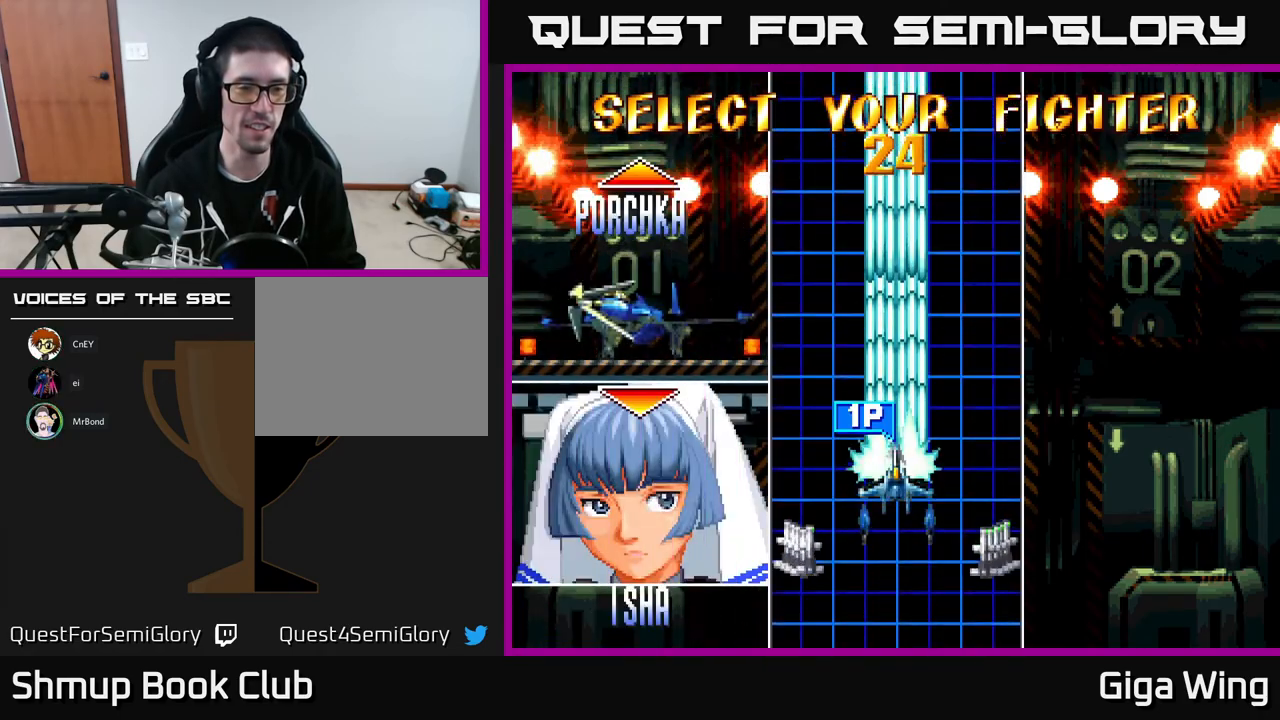
{"buttons": [], "left_stick": "center", "events": []}
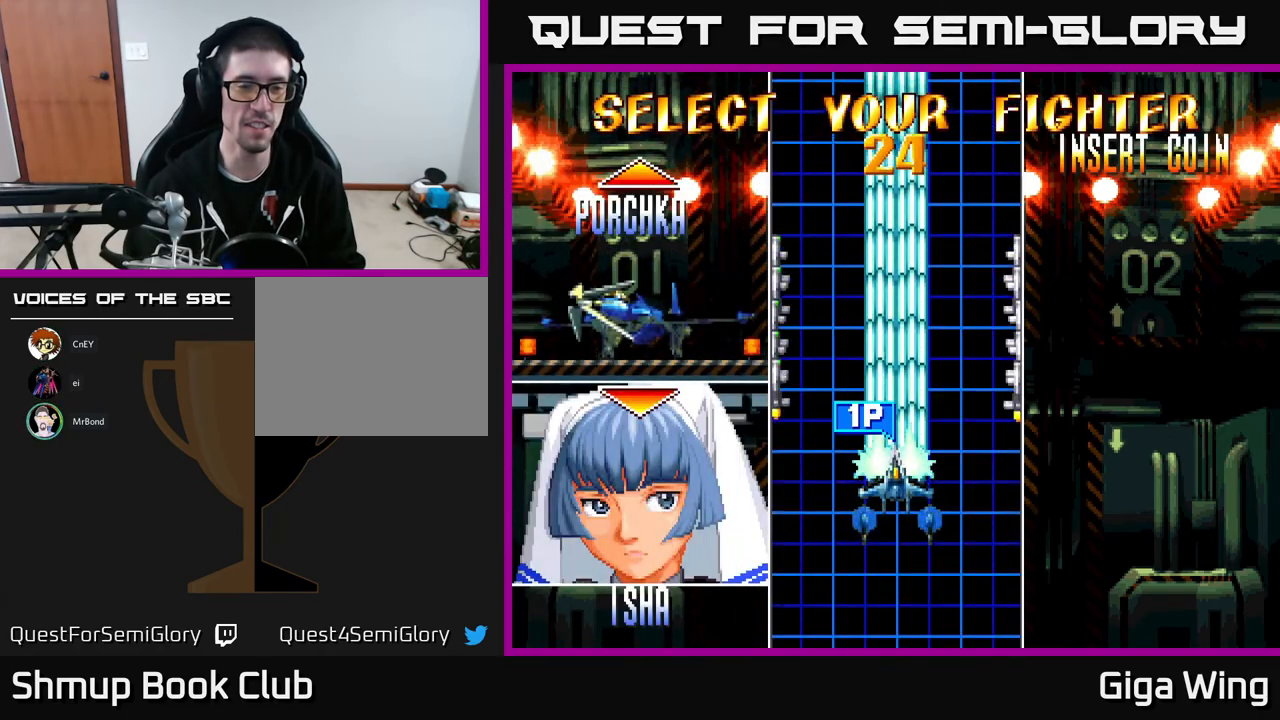
{"buttons": [], "left_stick": "center", "events": []}
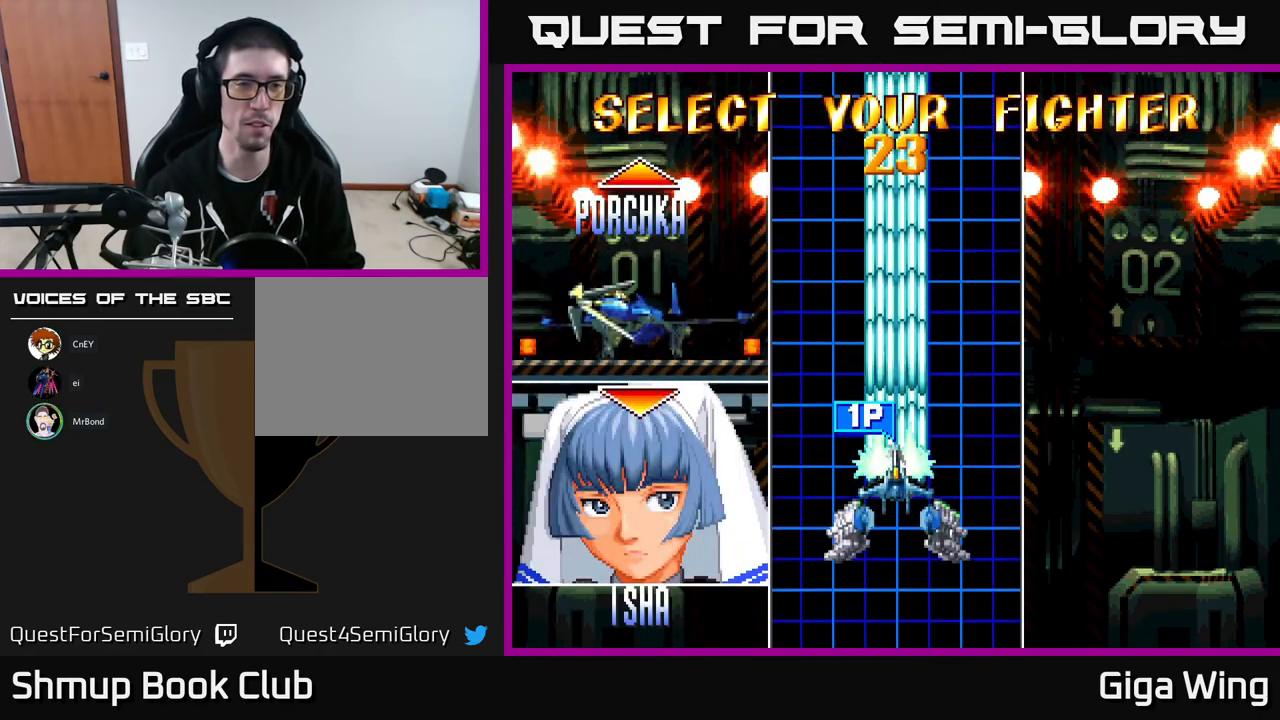
{"buttons": [], "left_stick": "center", "events": [[33, "A", "down"], [83, "A", "up"]]}